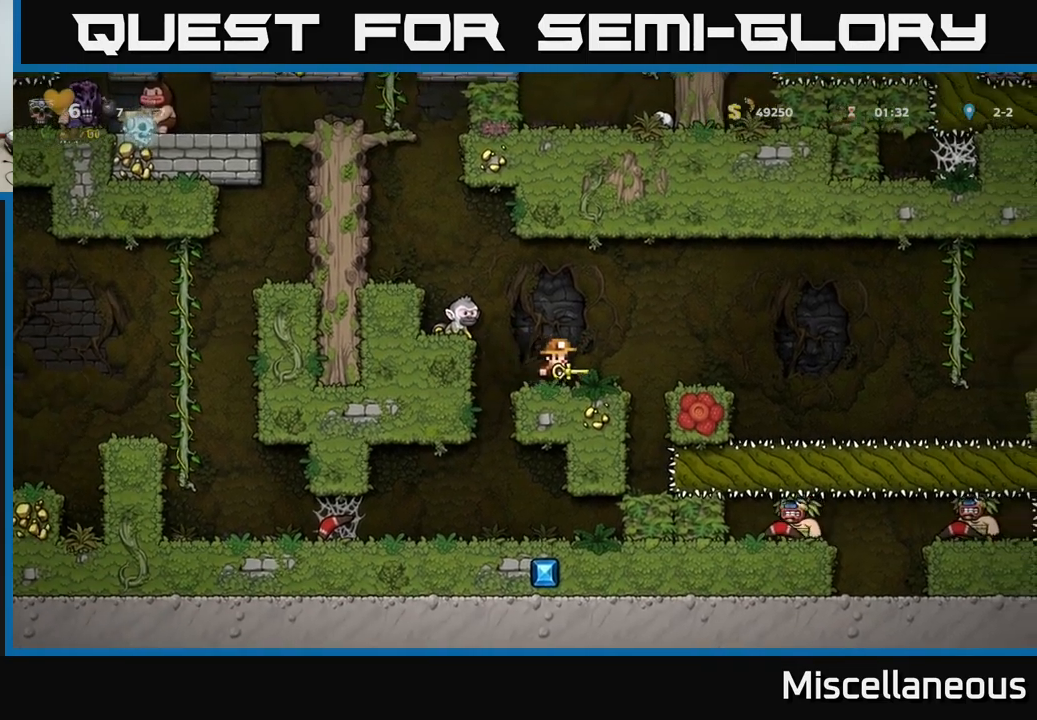
Gameplay with a controller (Xbox layout); each line is a JSON object with the inputs held at the frame after it. "events" lists button and stick changes between this image and that frame as [ms after this image, input, new state], when the widget could be followed in between. Not read: left_stick right_stick.
{"buttons": [], "events": [[83, "A", "down"], [166, "A", "up"], [233, "DPAD_RIGHT", "up"], [300, "DPAD_LEFT", "down"], [366, "DPAD_LEFT", "up"]]}
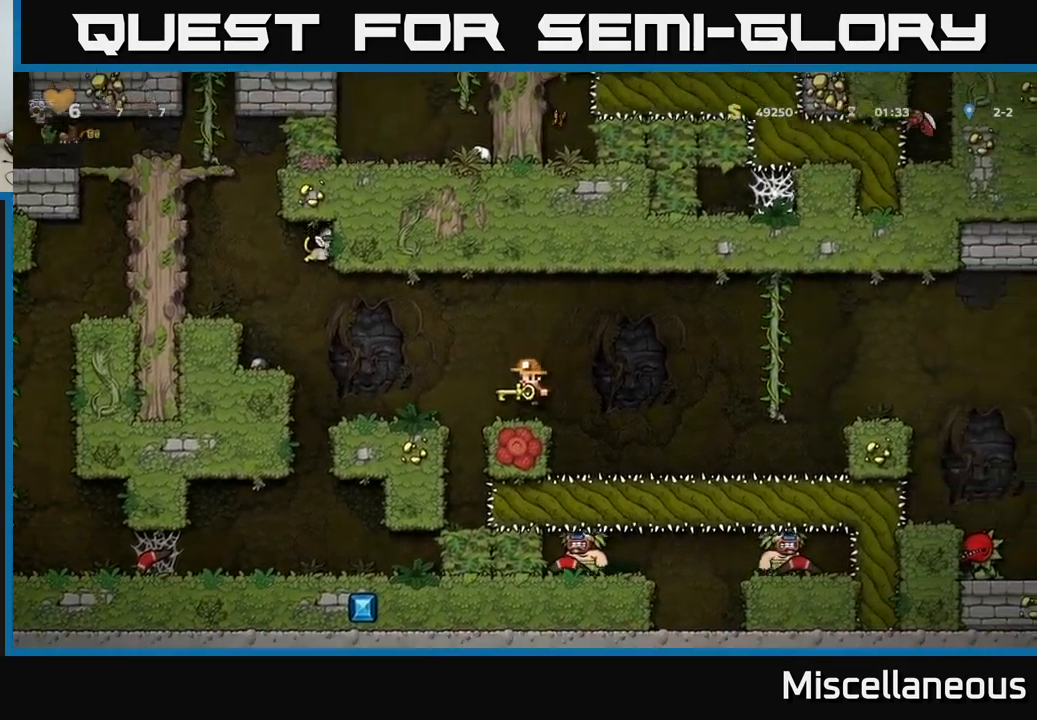
{"buttons": ["DPAD_LEFT"], "events": [[200, "DPAD_LEFT", "down"], [266, "A", "down"], [400, "A", "up"]]}
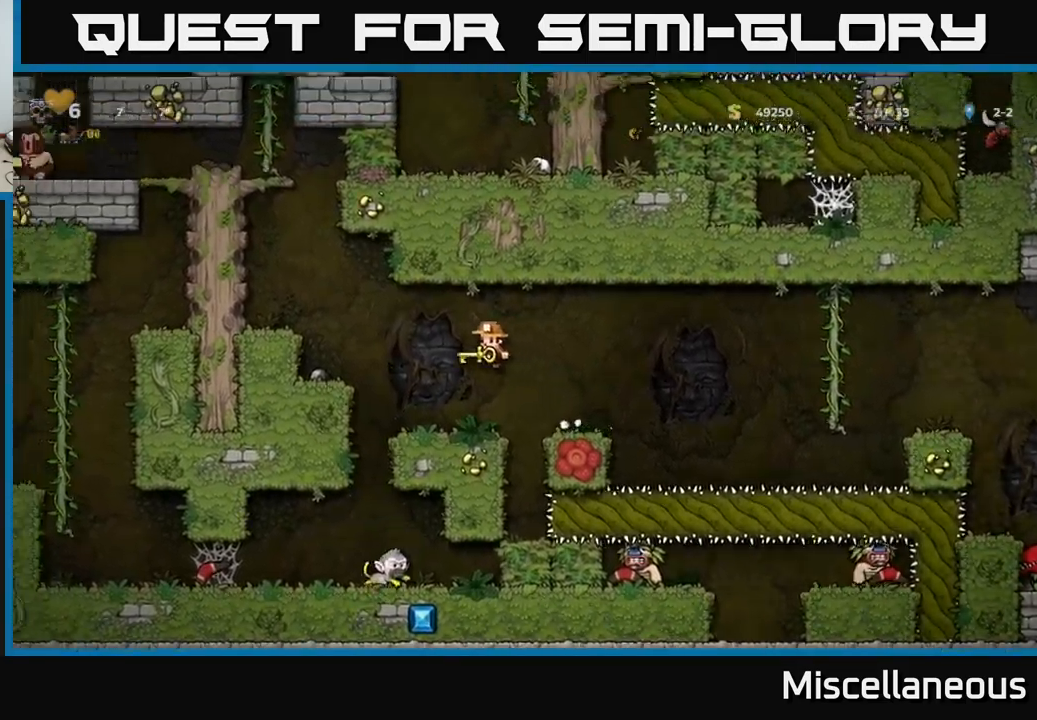
{"buttons": ["DPAD_RIGHT"], "events": [[200, "DPAD_LEFT", "up"], [483, "DPAD_RIGHT", "down"]]}
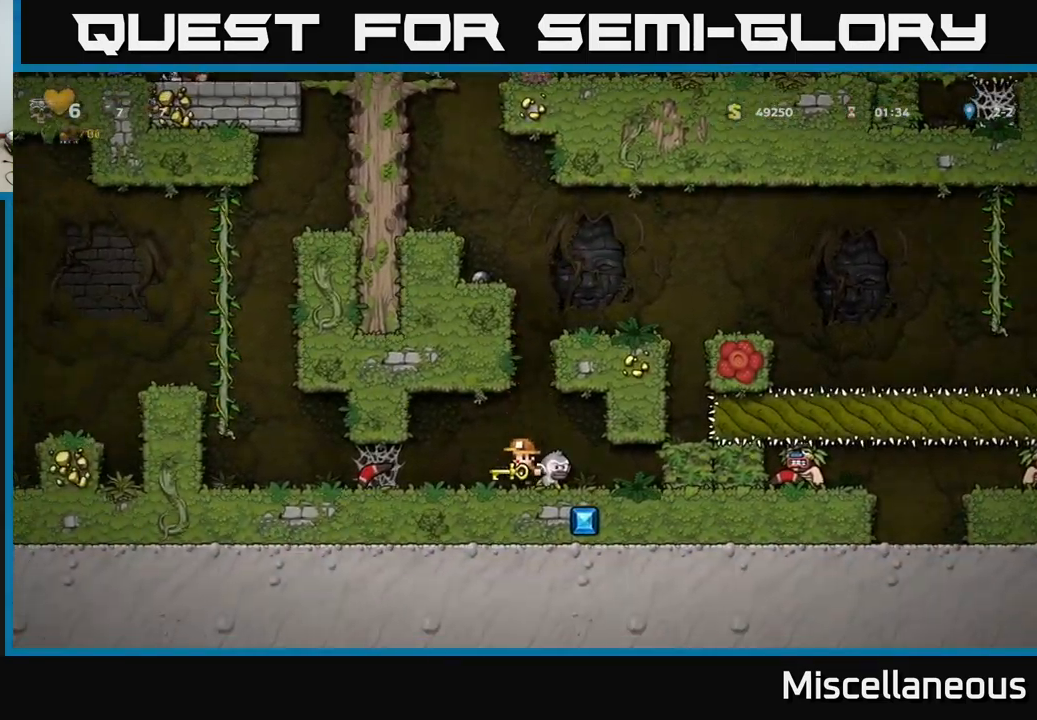
{"buttons": [], "events": [[83, "DPAD_RIGHT", "up"], [383, "A", "down"], [500, "A", "up"]]}
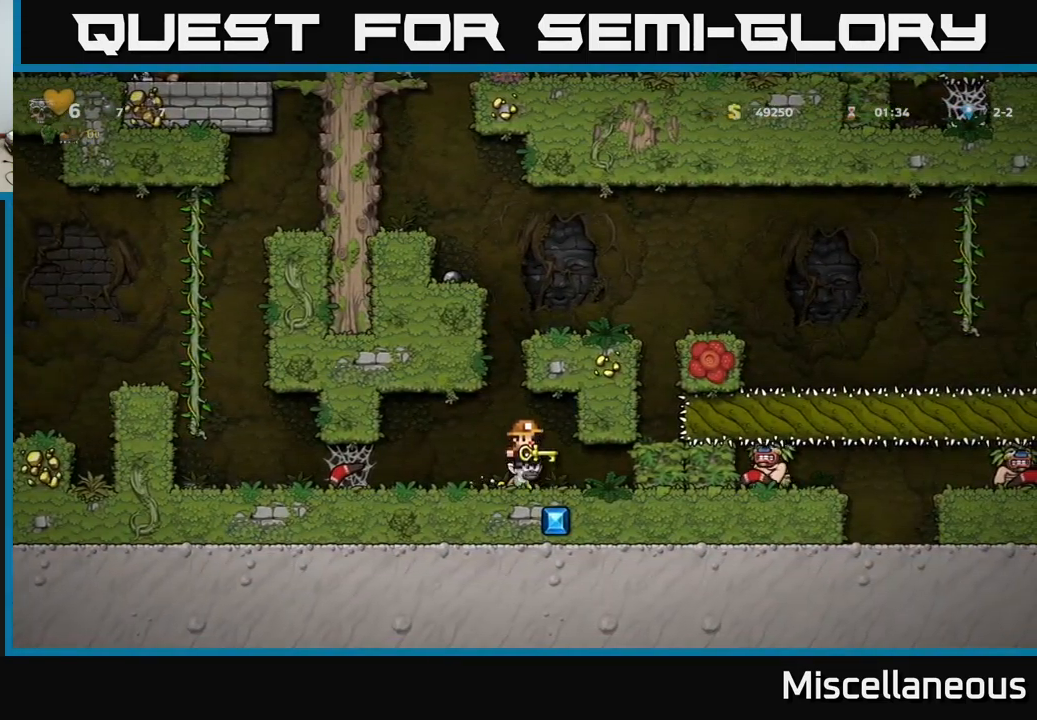
{"buttons": [], "events": []}
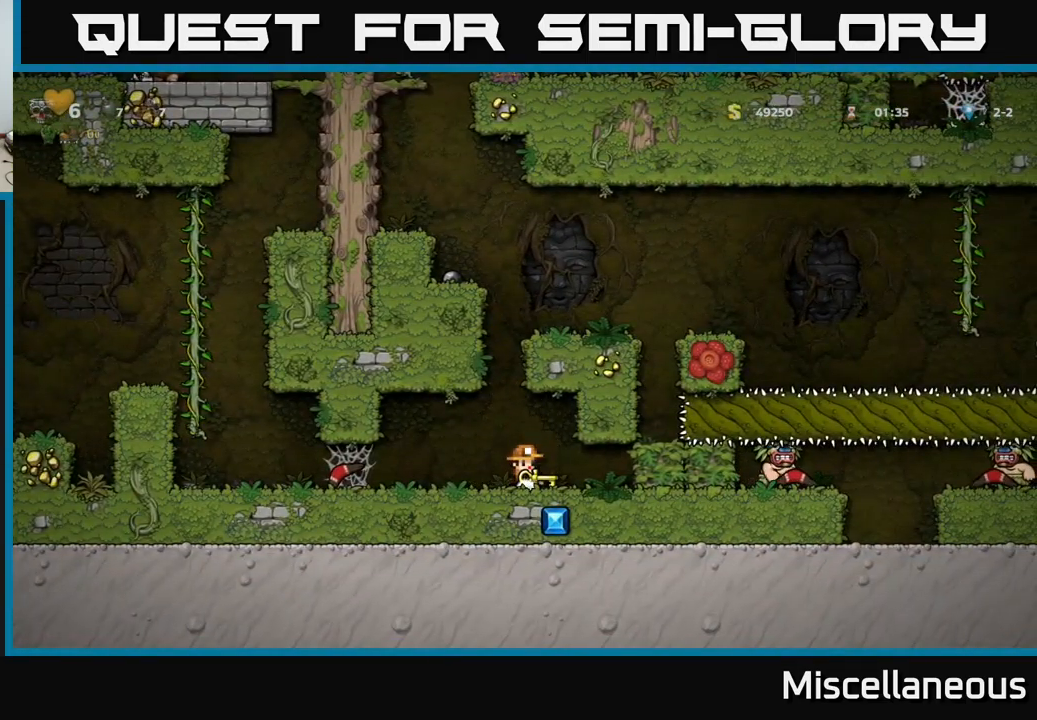
{"buttons": ["A", "DPAD_RIGHT"], "events": [[16, "DPAD_RIGHT", "down"], [83, "DPAD_RIGHT", "up"], [166, "DPAD_LEFT", "down"], [316, "DPAD_LEFT", "up"], [333, "A", "down"], [466, "DPAD_RIGHT", "down"]]}
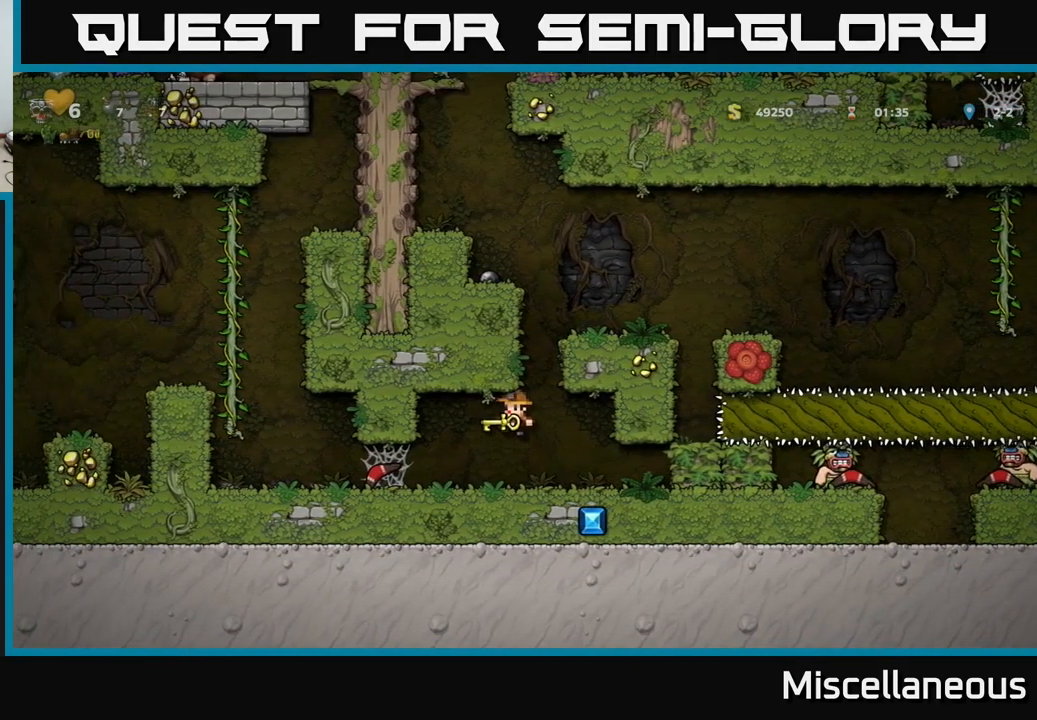
{"buttons": ["DPAD_LEFT"], "events": [[200, "A", "up"], [283, "A", "down"], [383, "DPAD_RIGHT", "up"], [400, "A", "up"], [433, "DPAD_LEFT", "down"]]}
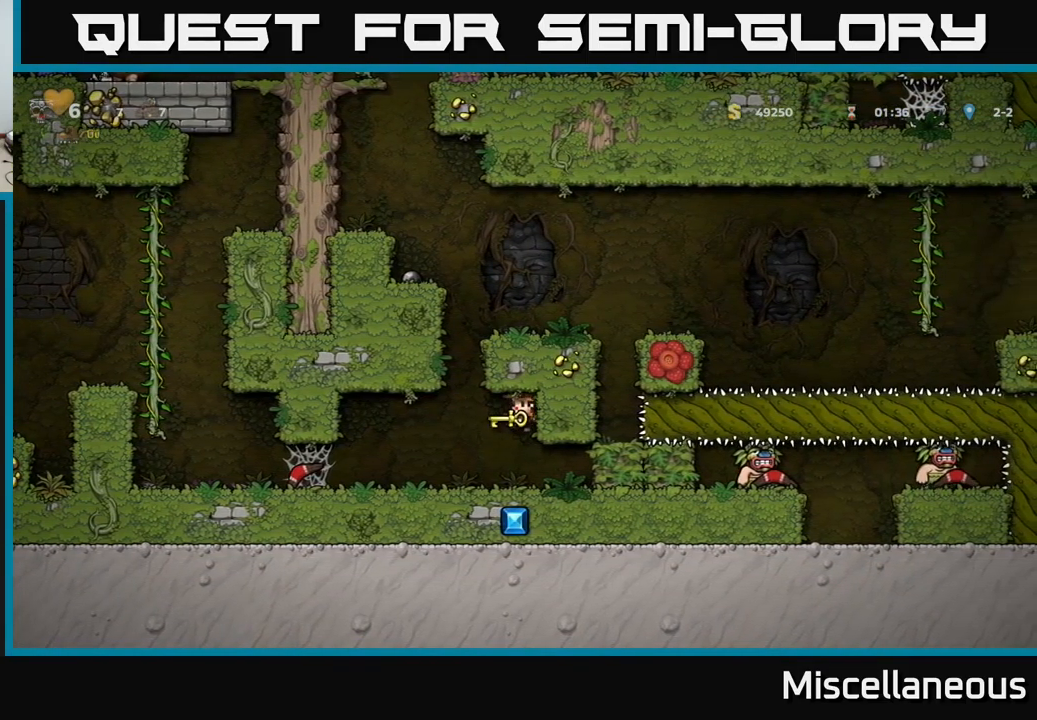
{"buttons": ["A", "DPAD_RIGHT"], "events": [[83, "DPAD_LEFT", "up"], [350, "A", "down"], [500, "DPAD_RIGHT", "down"]]}
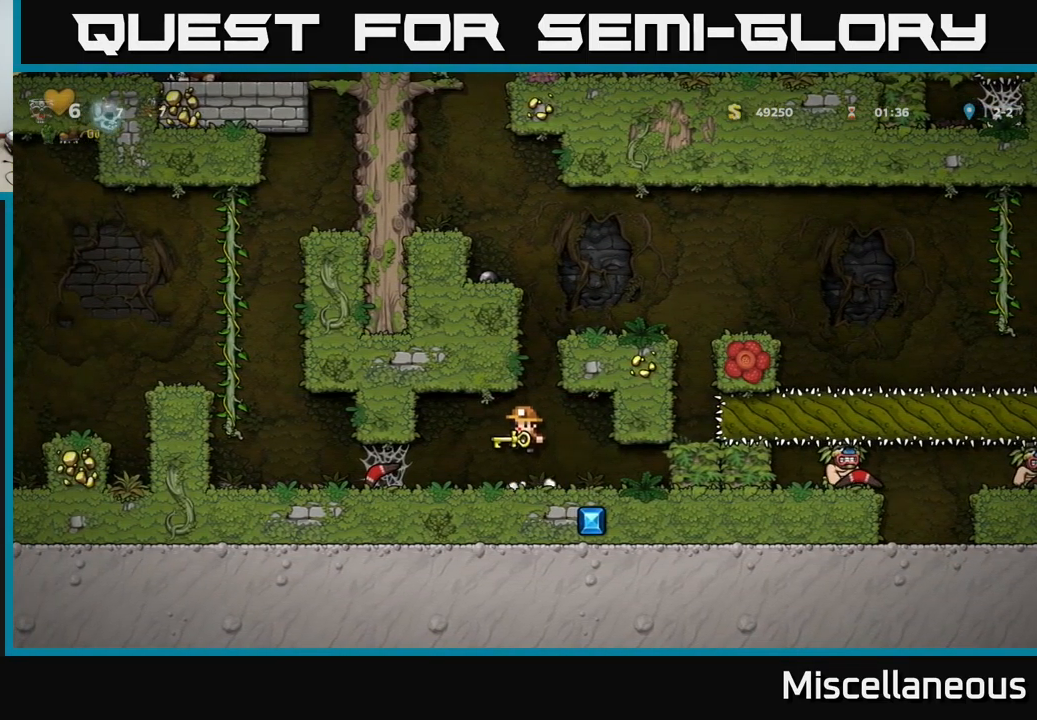
{"buttons": ["A", "DPAD_RIGHT"], "events": [[250, "A", "up"], [483, "A", "down"]]}
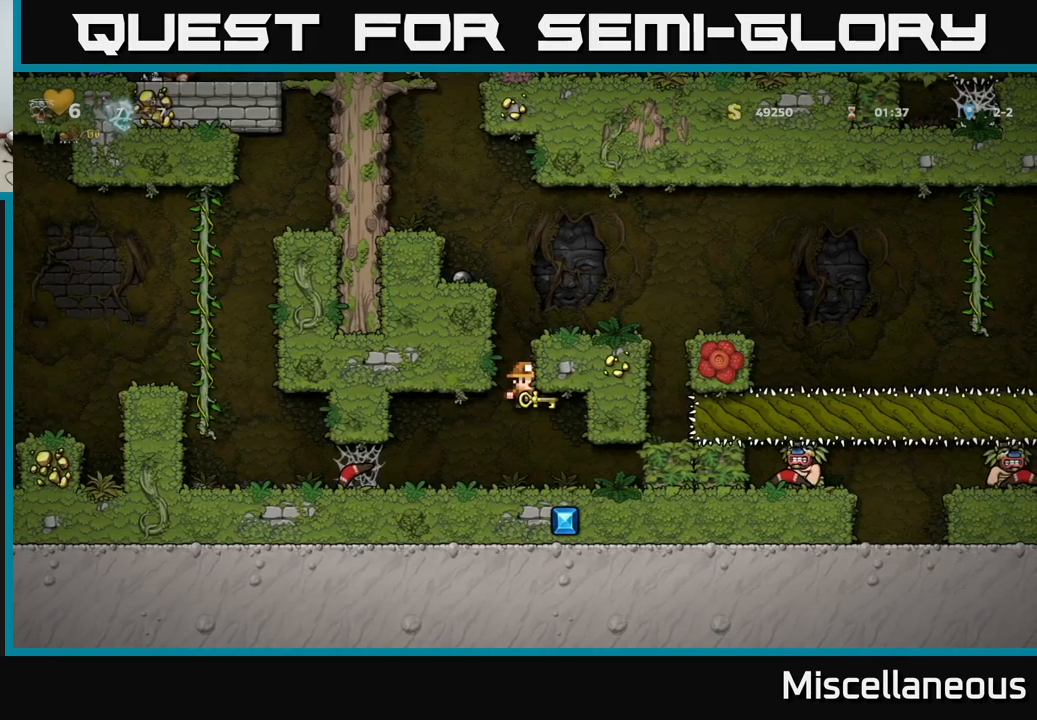
{"buttons": ["A", "DPAD_LEFT"], "events": [[67, "A", "up"], [367, "A", "down"], [467, "DPAD_RIGHT", "up"], [500, "DPAD_LEFT", "down"]]}
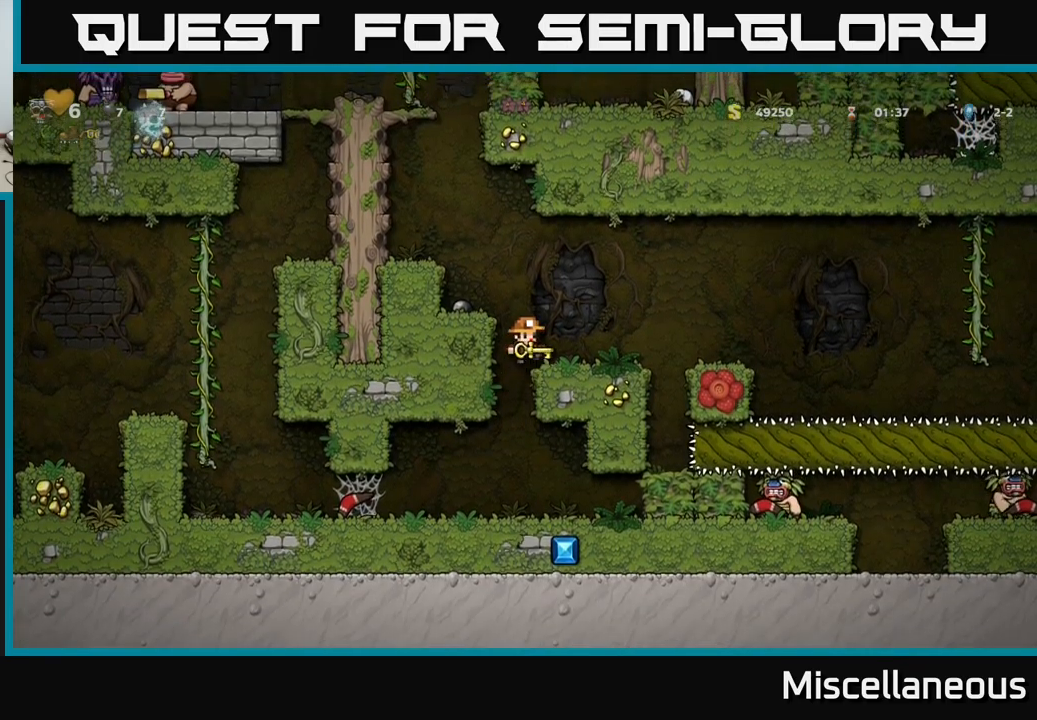
{"buttons": ["DPAD_LEFT"], "events": [[50, "A", "up"], [300, "A", "down"], [450, "A", "up"]]}
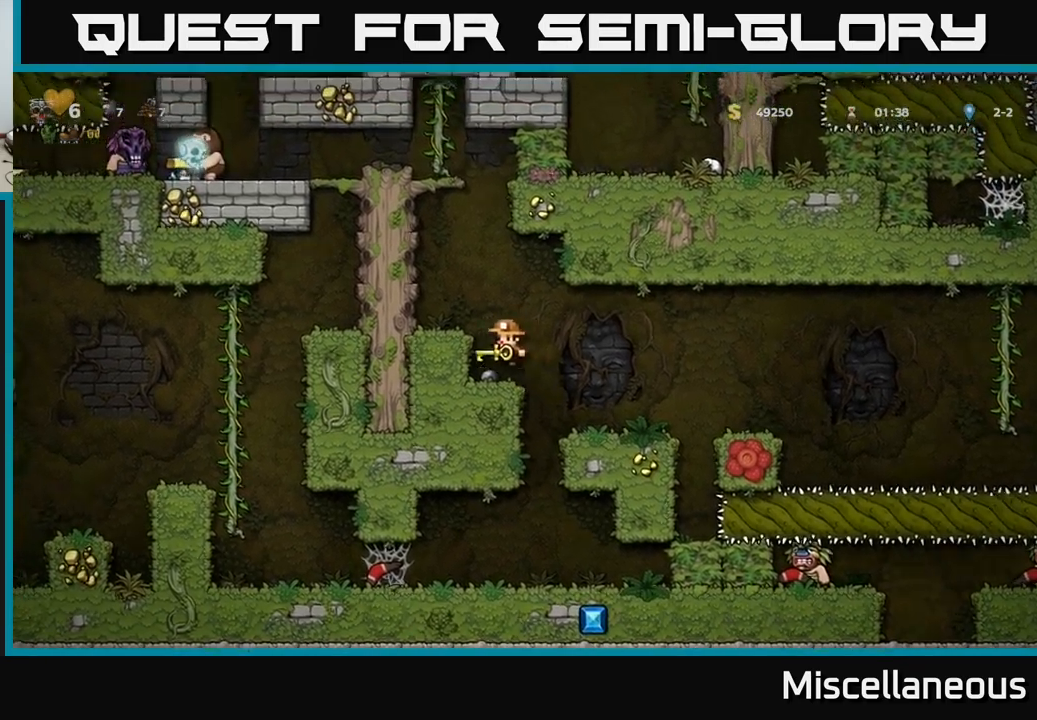
{"buttons": ["A"], "events": [[67, "DPAD_LEFT", "up"], [417, "A", "down"]]}
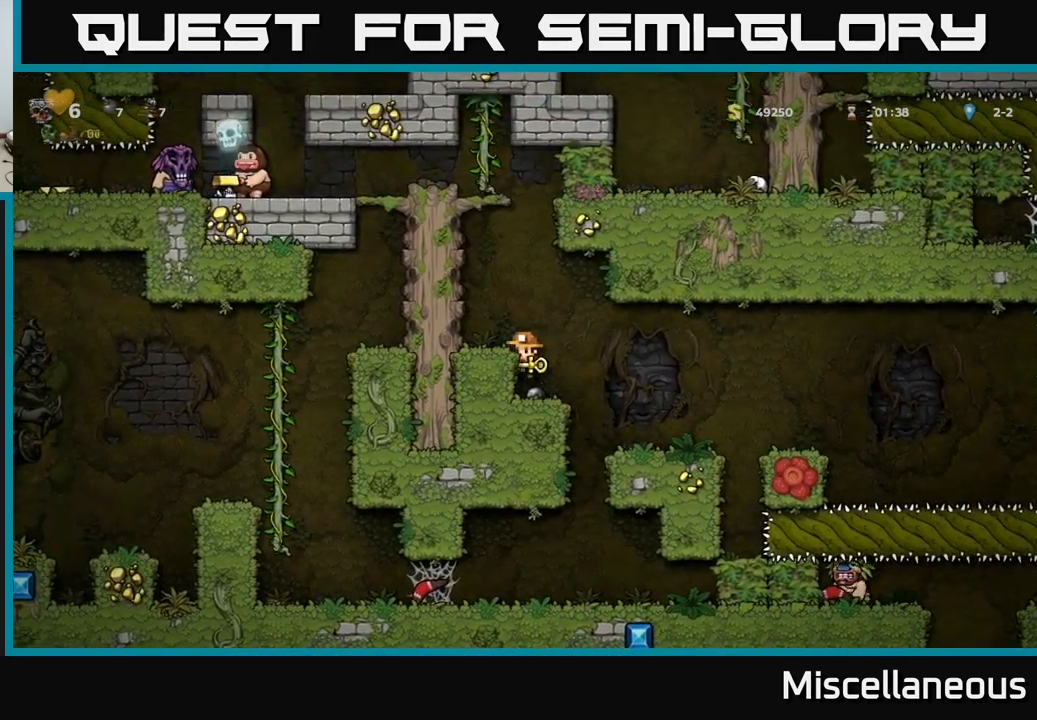
{"buttons": ["DPAD_UP"], "events": [[33, "DPAD_LEFT", "down"], [67, "A", "up"], [100, "DPAD_LEFT", "up"], [317, "DPAD_UP", "down"]]}
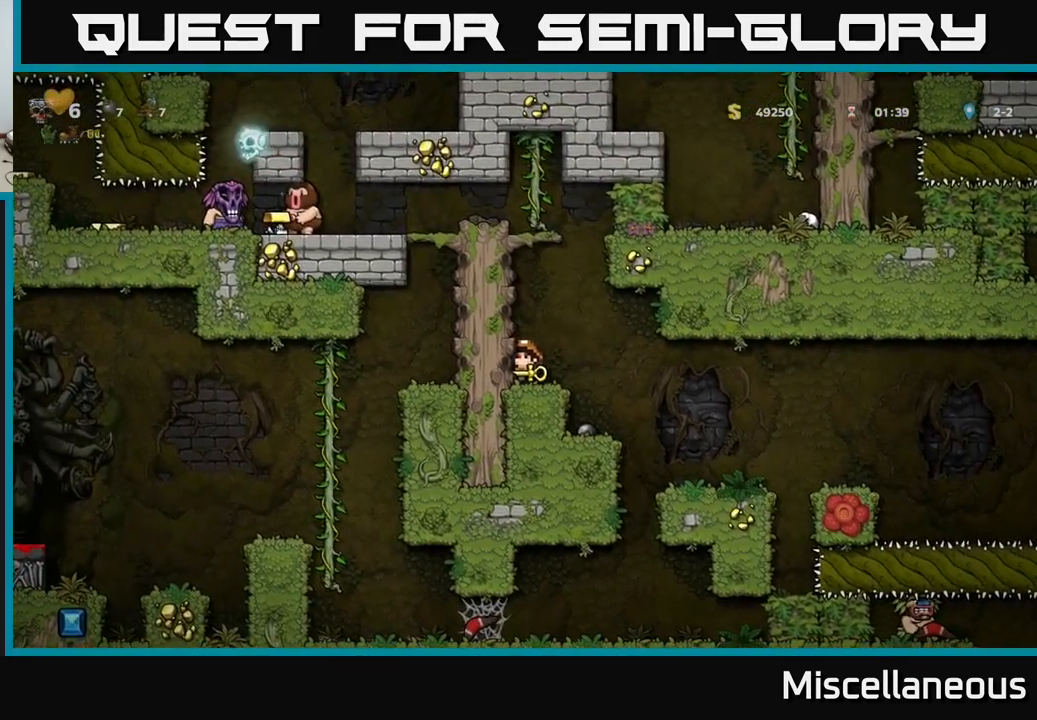
{"buttons": ["DPAD_UP"], "events": []}
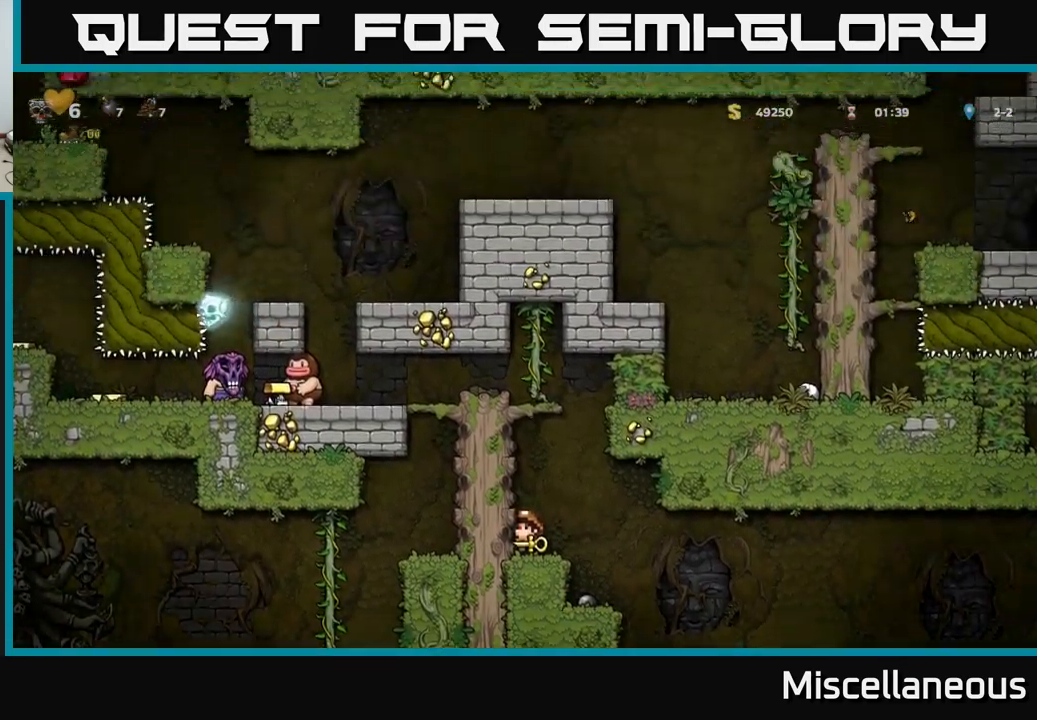
{"buttons": ["DPAD_UP"], "events": []}
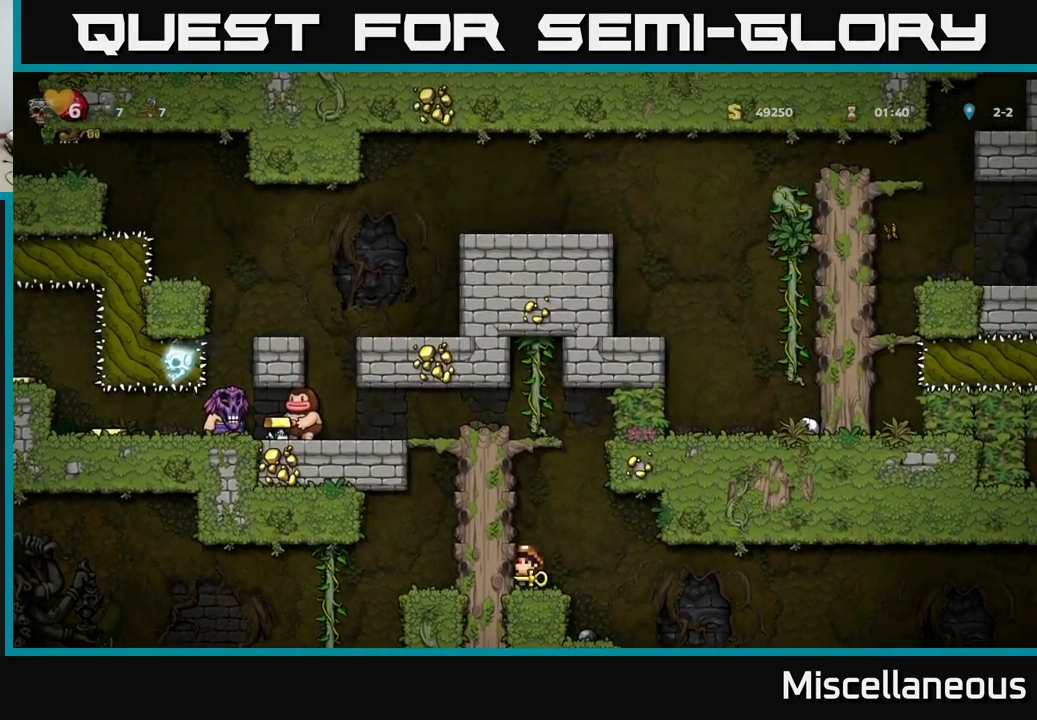
{"buttons": ["DPAD_UP"], "events": []}
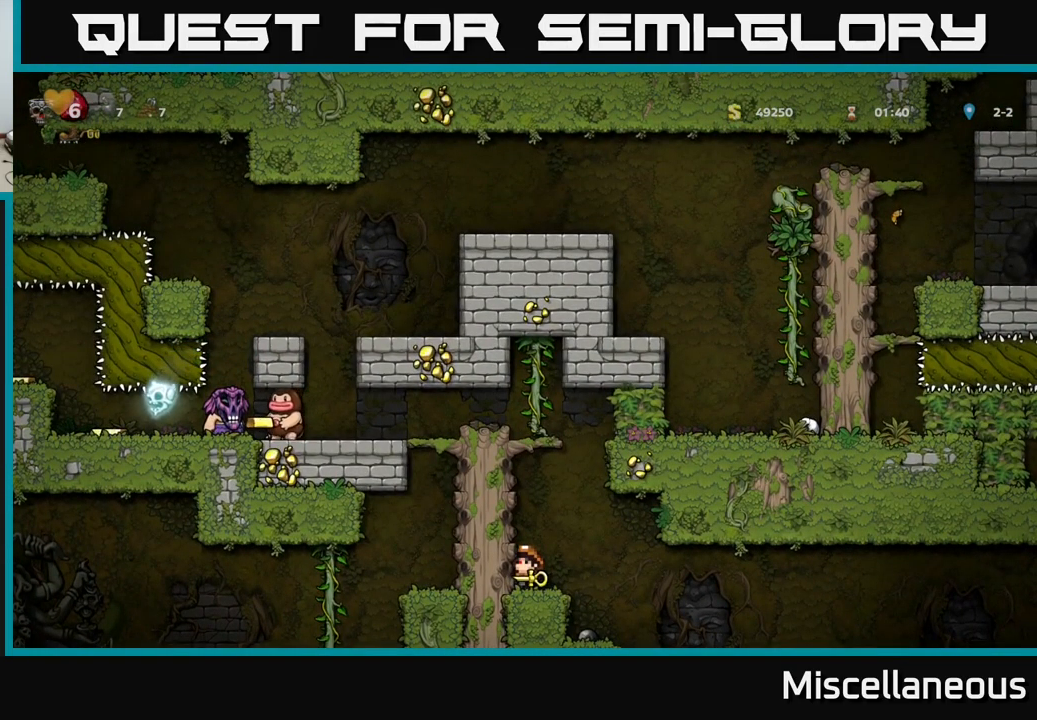
{"buttons": ["DPAD_RIGHT"], "events": [[367, "DPAD_UP", "up"], [467, "DPAD_RIGHT", "down"]]}
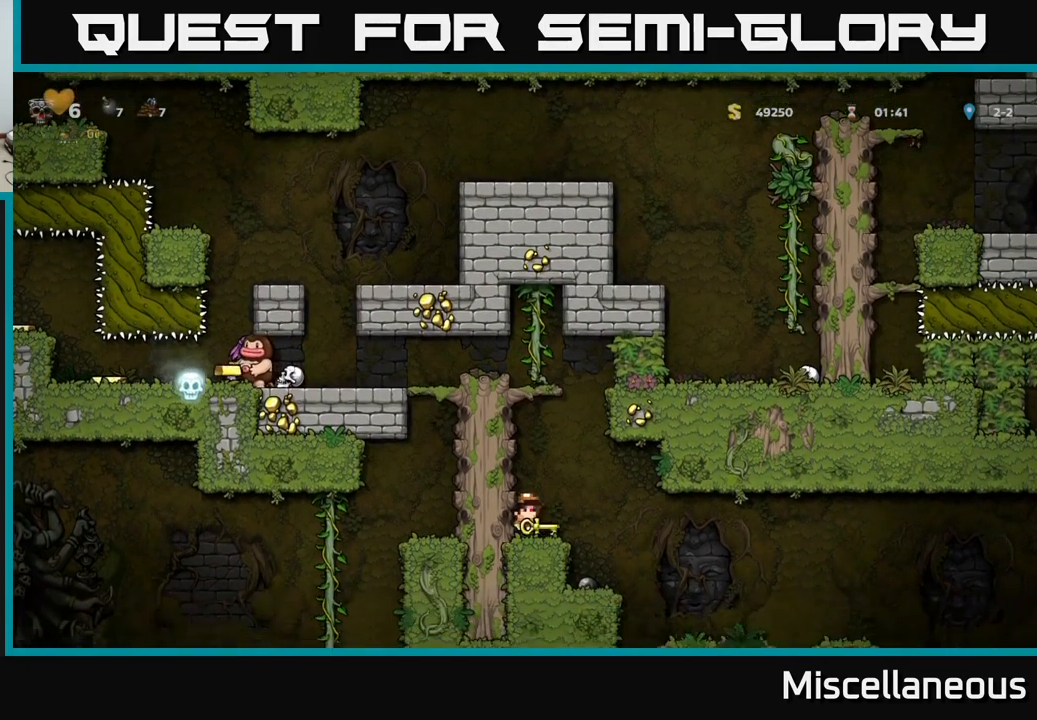
{"buttons": [], "events": [[367, "DPAD_RIGHT", "up"]]}
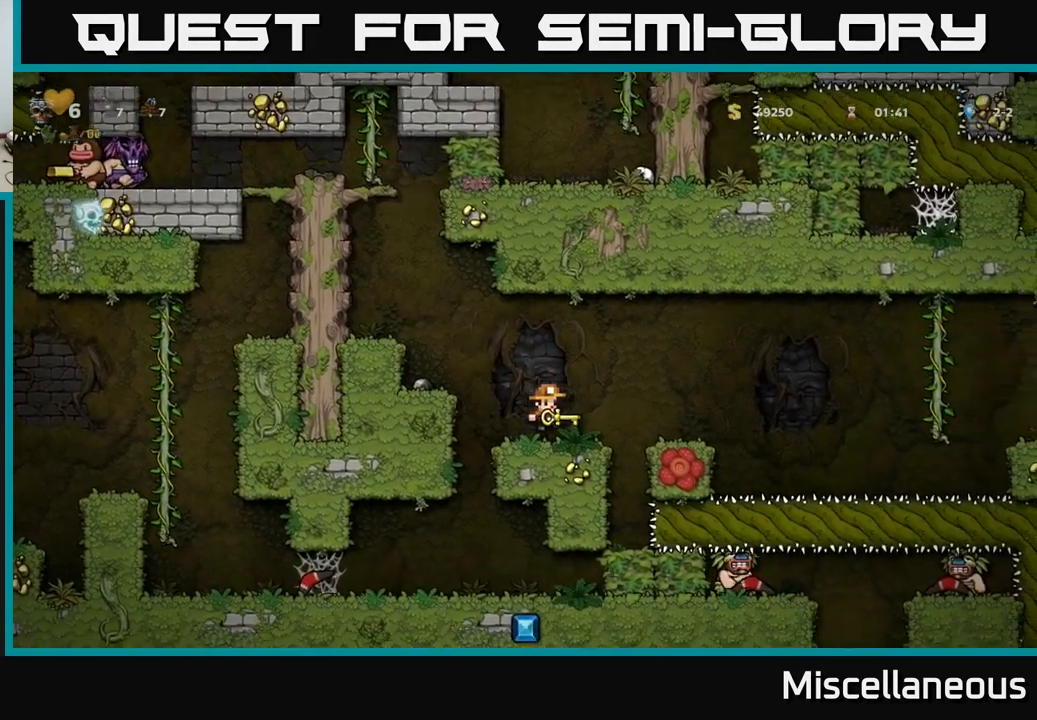
{"buttons": [], "events": [[117, "DPAD_RIGHT", "down"], [167, "A", "down"], [267, "A", "up"], [384, "DPAD_RIGHT", "up"]]}
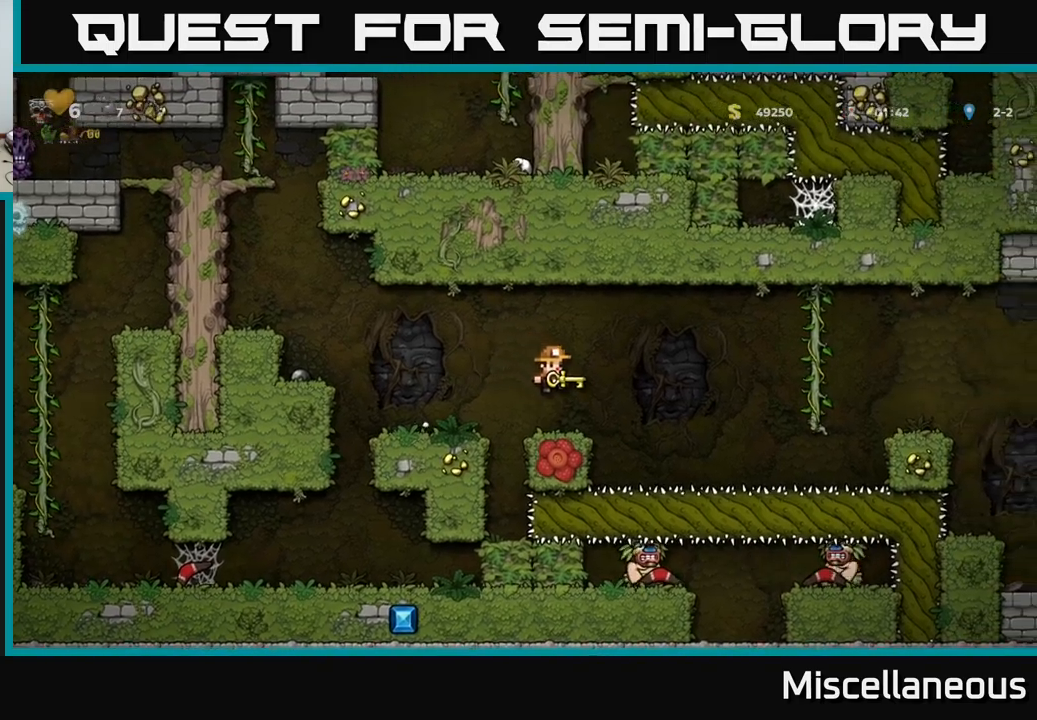
{"buttons": ["DPAD_RIGHT"], "events": [[167, "DPAD_RIGHT", "down"], [184, "A", "down"], [267, "A", "up"]]}
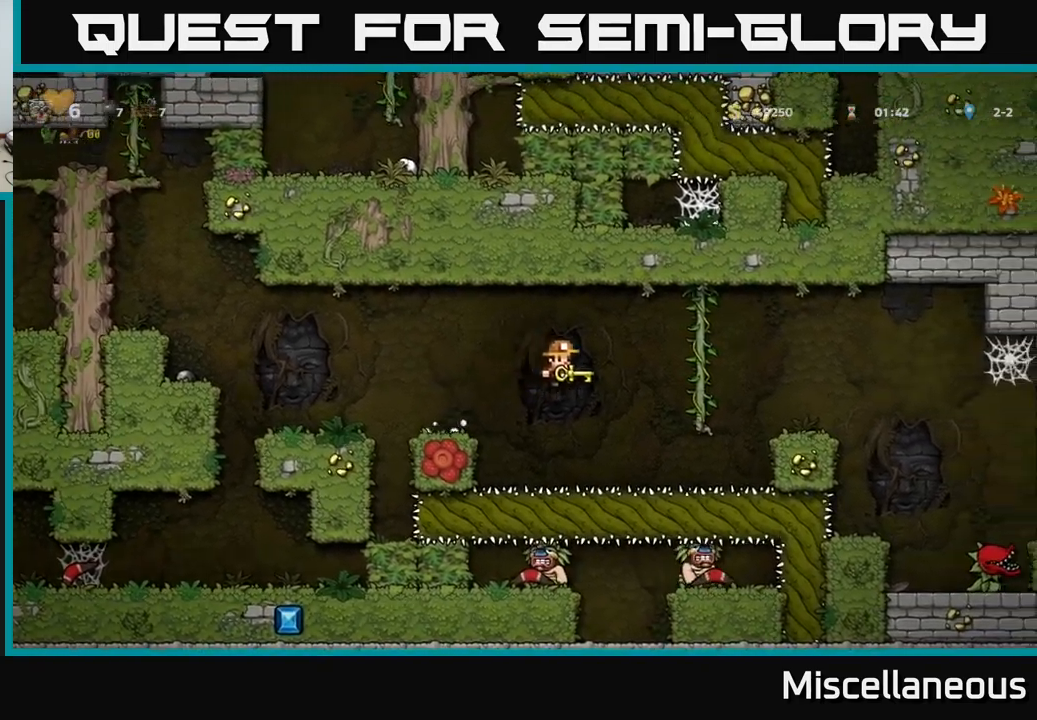
{"buttons": ["DPAD_RIGHT"], "events": [[67, "DPAD_RIGHT", "up"], [217, "DPAD_RIGHT", "down"], [317, "A", "down"], [500, "A", "up"]]}
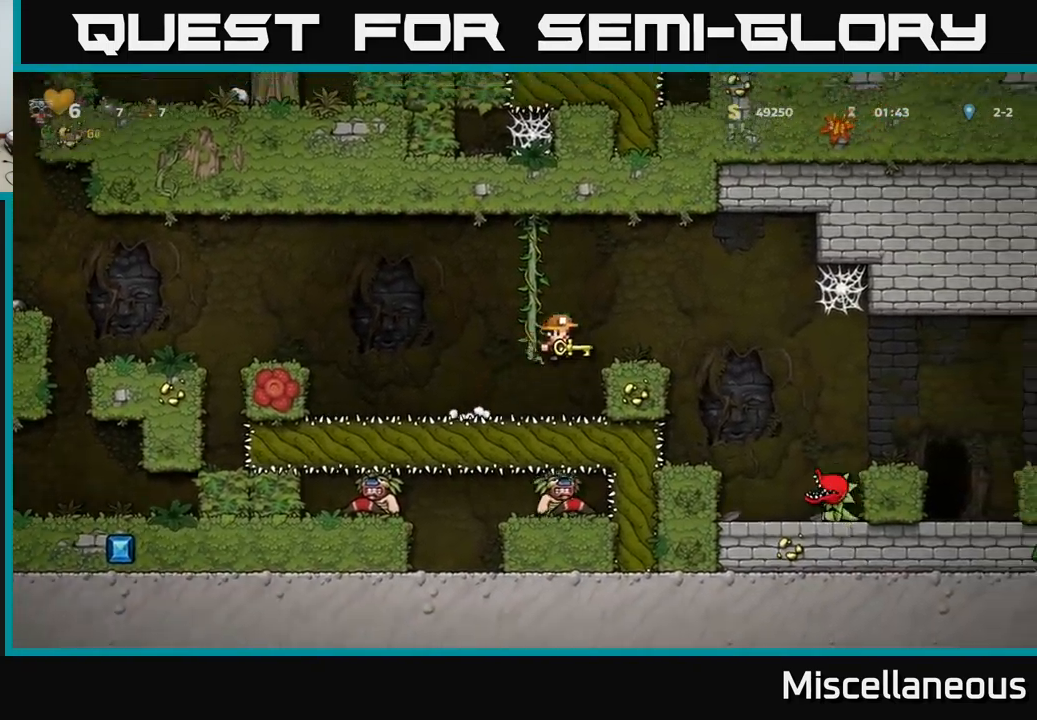
{"buttons": [], "events": [[84, "DPAD_RIGHT", "up"]]}
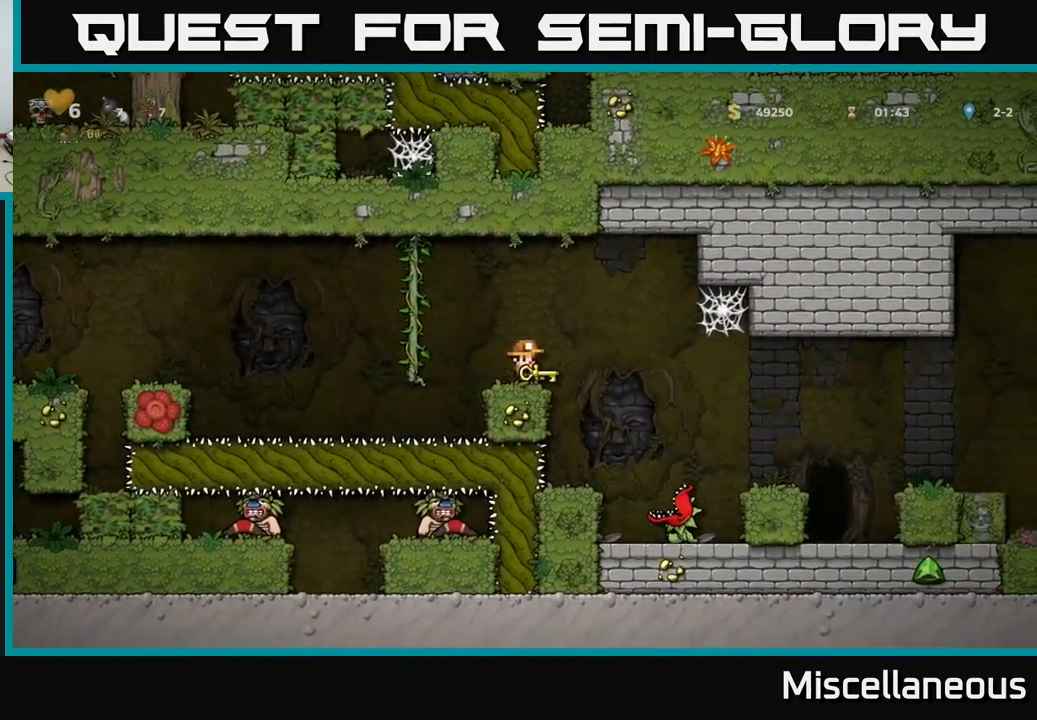
{"buttons": [], "events": []}
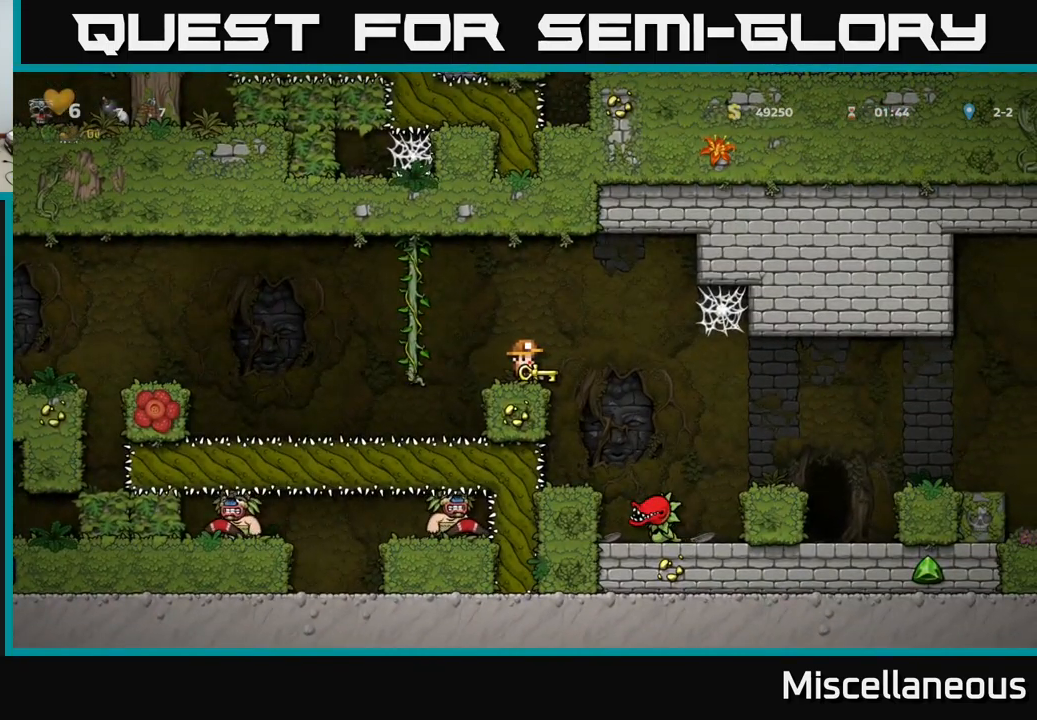
{"buttons": ["X", "DPAD_DOWN"], "events": [[167, "A", "down"], [217, "A", "up"], [217, "DPAD_DOWN", "down"], [467, "X", "down"]]}
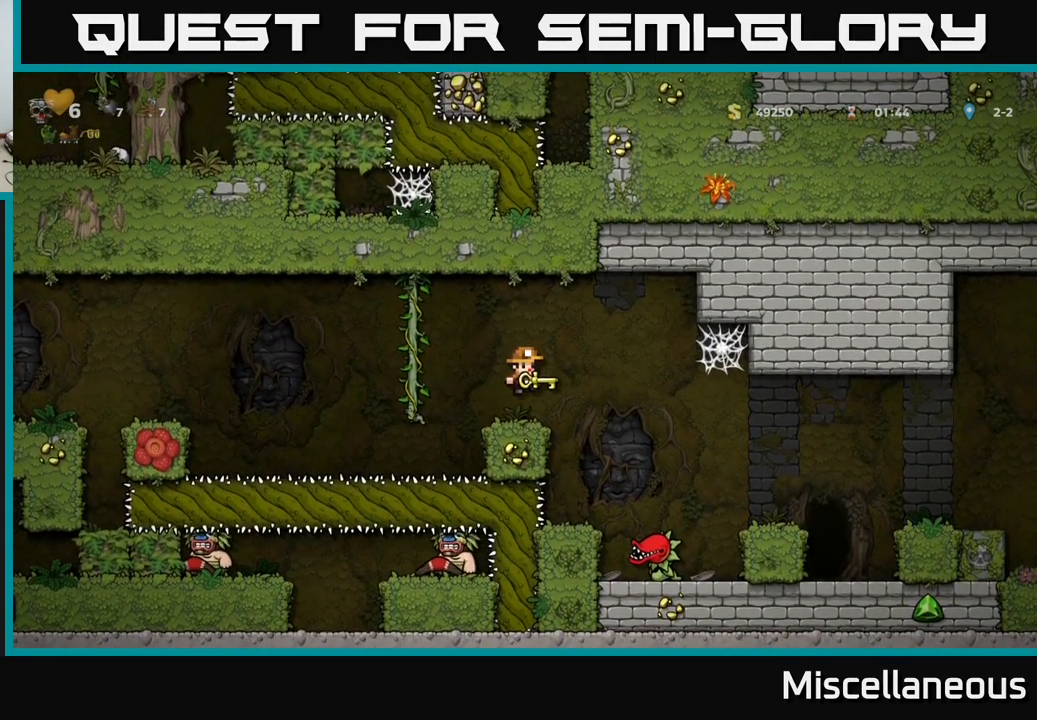
{"buttons": ["DPAD_RIGHT"], "events": [[50, "X", "up"], [84, "DPAD_DOWN", "up"], [350, "DPAD_RIGHT", "down"]]}
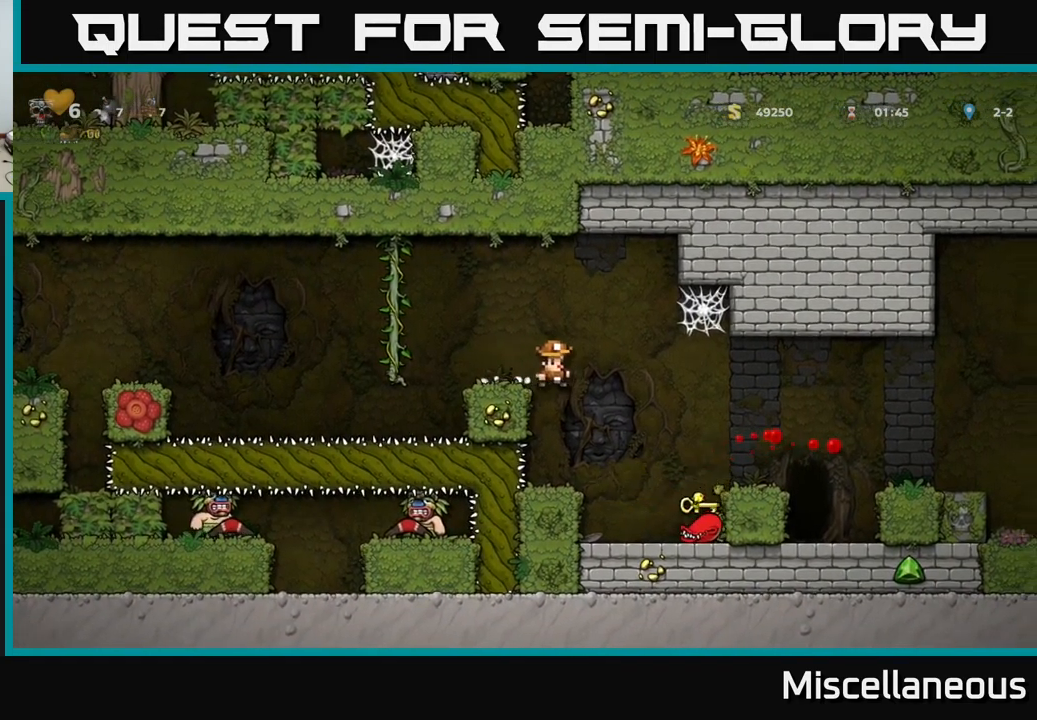
{"buttons": [], "events": [[117, "DPAD_RIGHT", "up"], [384, "DPAD_RIGHT", "down"], [450, "DPAD_RIGHT", "up"]]}
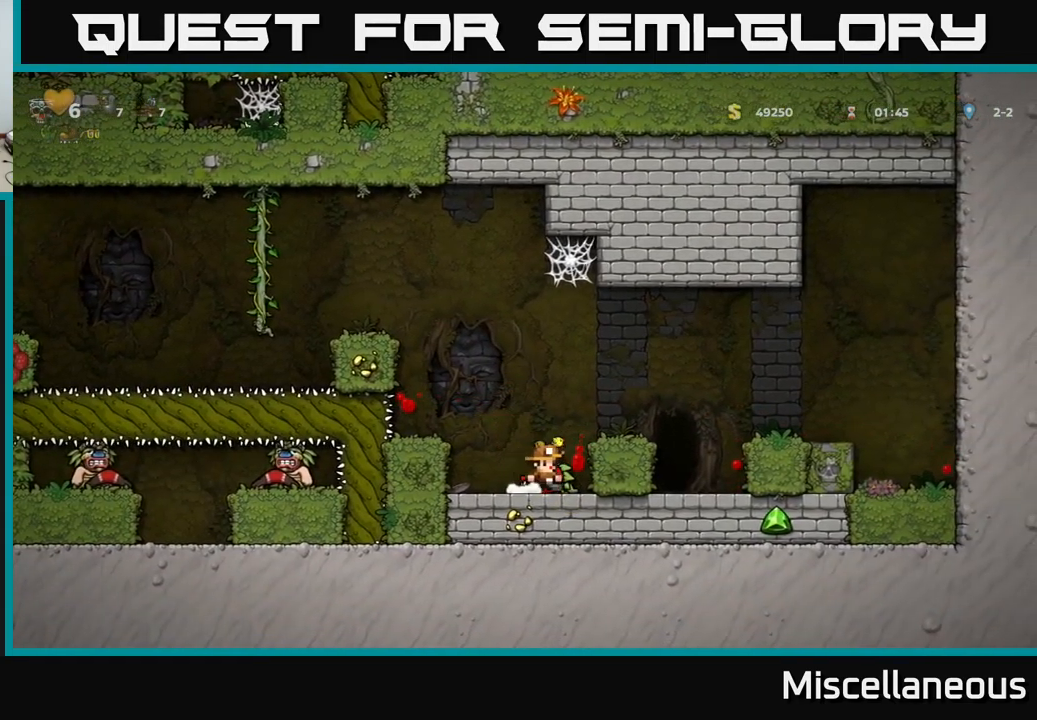
{"buttons": [], "events": [[67, "DPAD_DOWN", "down"], [167, "X", "down"], [267, "X", "up"], [284, "DPAD_DOWN", "up"], [334, "DPAD_LEFT", "down"], [500, "DPAD_LEFT", "up"]]}
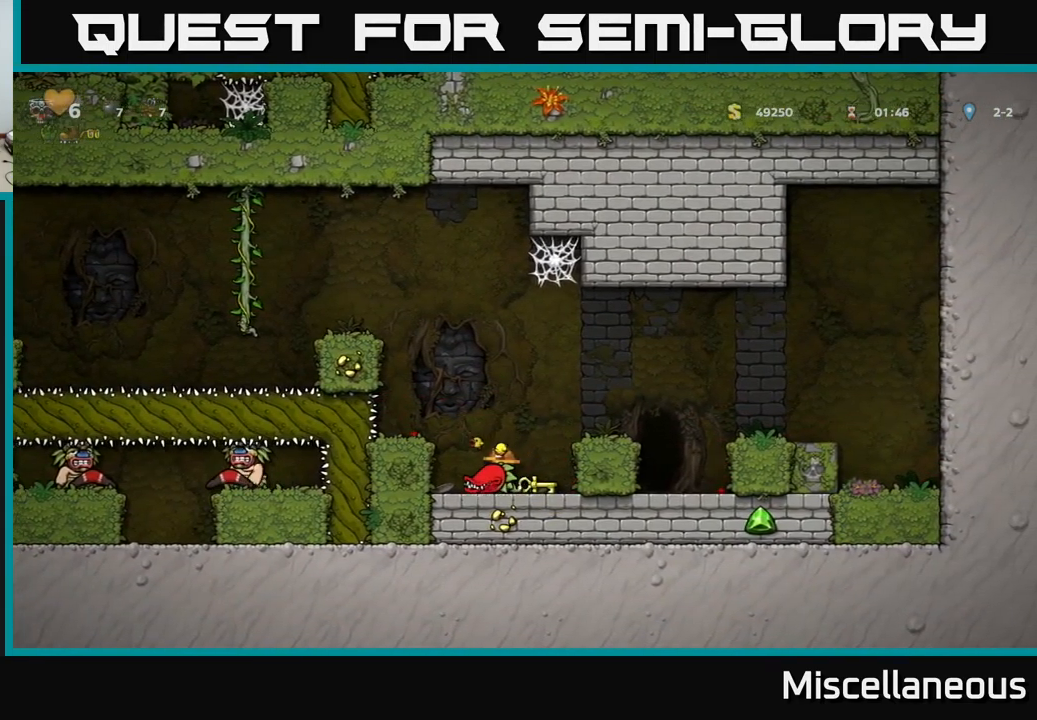
{"buttons": ["A", "DPAD_RIGHT"], "events": [[167, "DPAD_RIGHT", "down"], [200, "DPAD_RIGHT", "up"], [350, "A", "down"], [500, "DPAD_RIGHT", "down"]]}
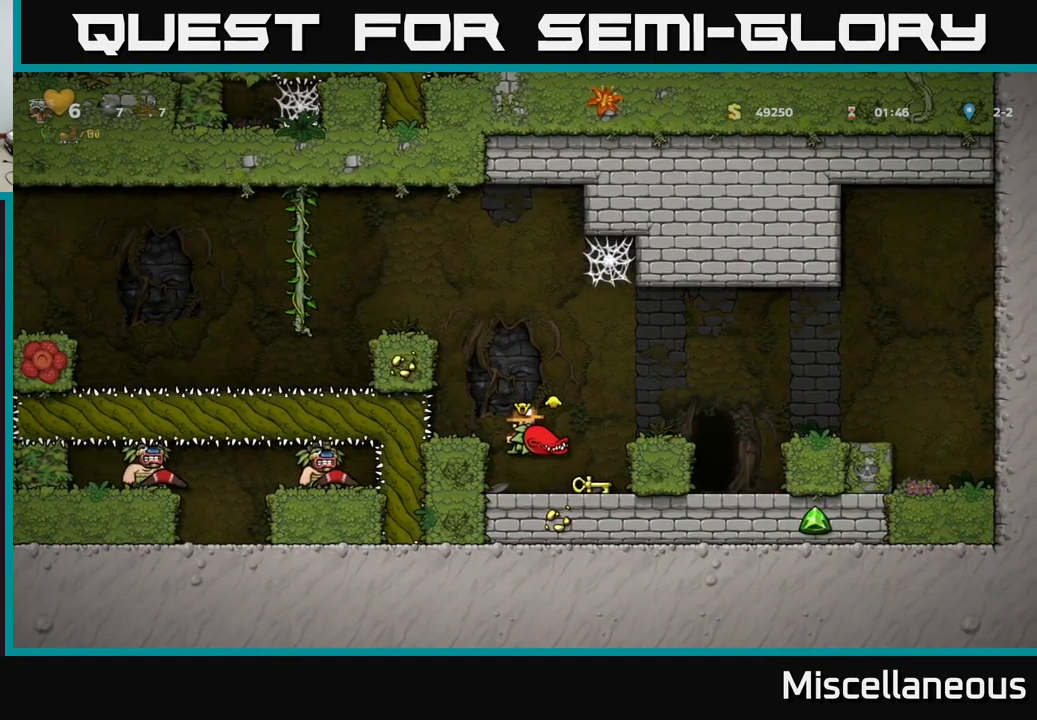
{"buttons": ["DPAD_DOWN"], "events": [[17, "A", "up"], [67, "X", "down"], [84, "DPAD_RIGHT", "up"], [117, "X", "up"], [416, "DPAD_DOWN", "down"]]}
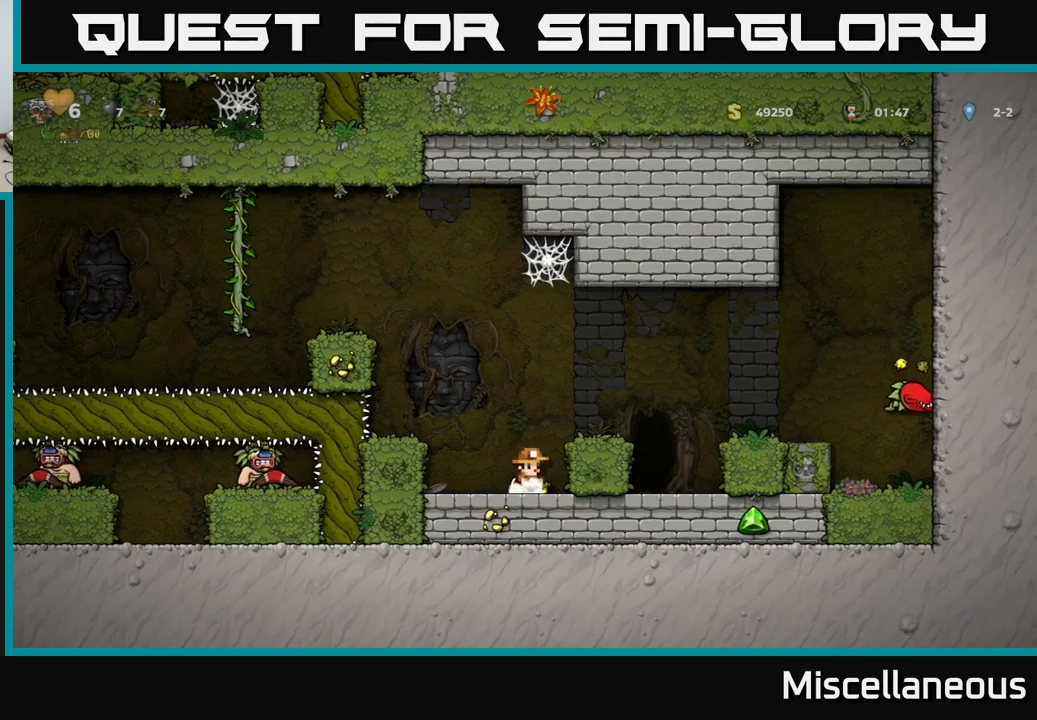
{"buttons": [], "events": [[16, "X", "down"], [116, "X", "up"], [150, "DPAD_DOWN", "up"], [216, "A", "down"], [333, "DPAD_RIGHT", "down"], [383, "A", "up"], [400, "DPAD_RIGHT", "up"]]}